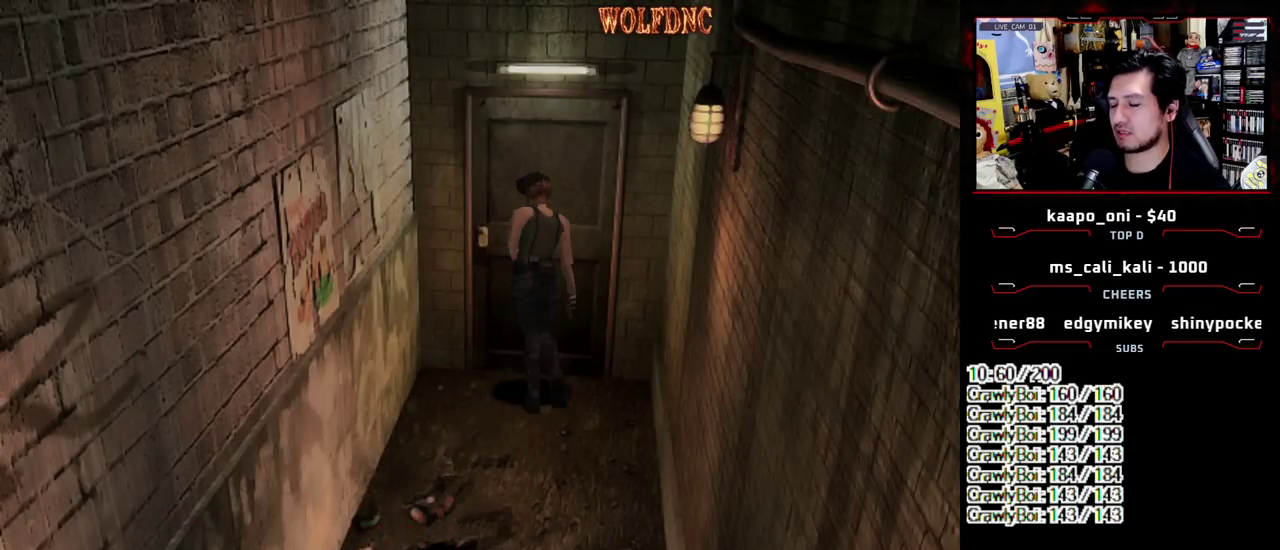
Gameplay with a controller (PlayStation layout); each line is a JSON object with the inputs held at the frame after it. "events" lists button and stick changes between this image and that frame as [ms after this image, input, new state], when the widget could be followed in between. Not read: L3 R3 SELECT.
{"buttons": [], "events": [[233, "CROSS", "up"], [233, "SQUARE", "up"], [283, "DPAD_UP", "up"], [333, "CROSS", "down"], [417, "CROSS", "up"]]}
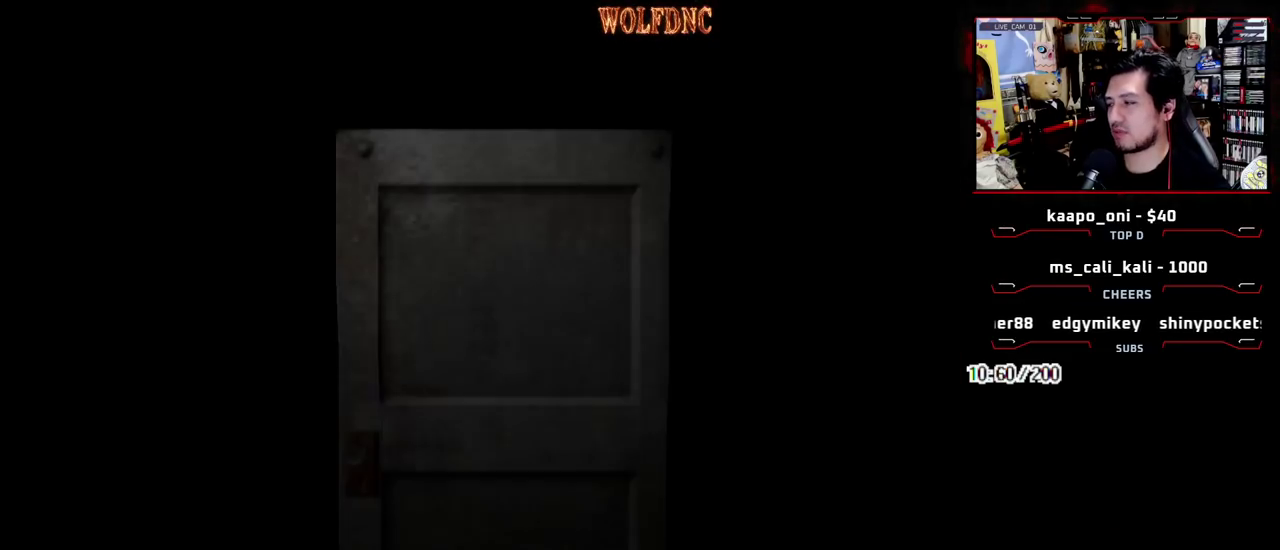
{"buttons": [], "events": []}
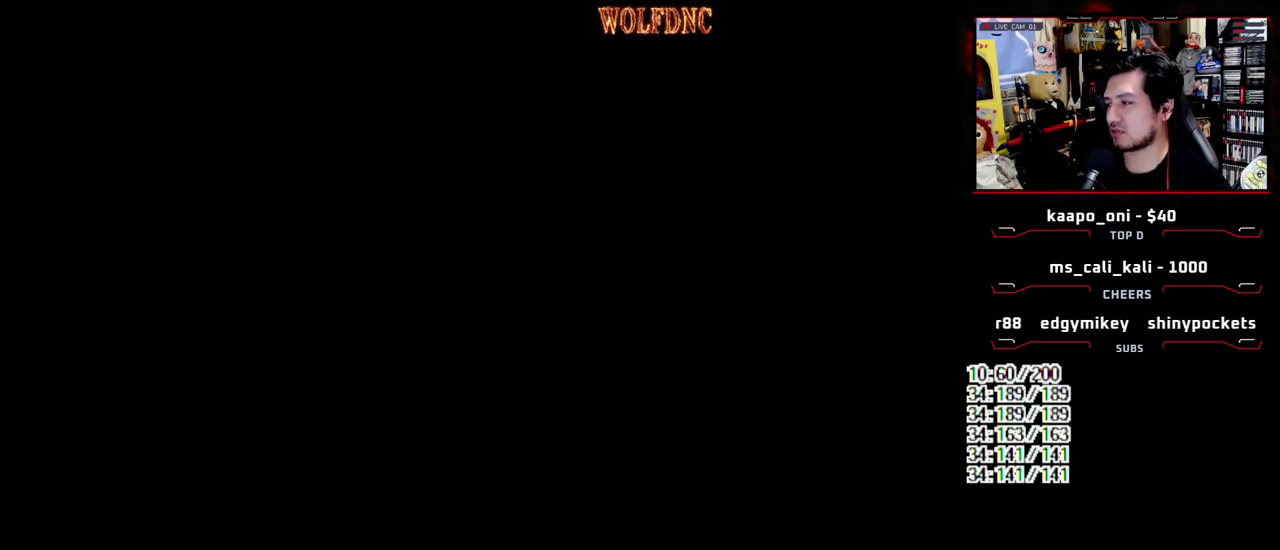
{"buttons": ["CROSS"], "events": [[33, "DPAD_DOWN", "down"], [167, "SQUARE", "down"], [267, "CROSS", "down"], [367, "DPAD_DOWN", "up"], [367, "SQUARE", "up"]]}
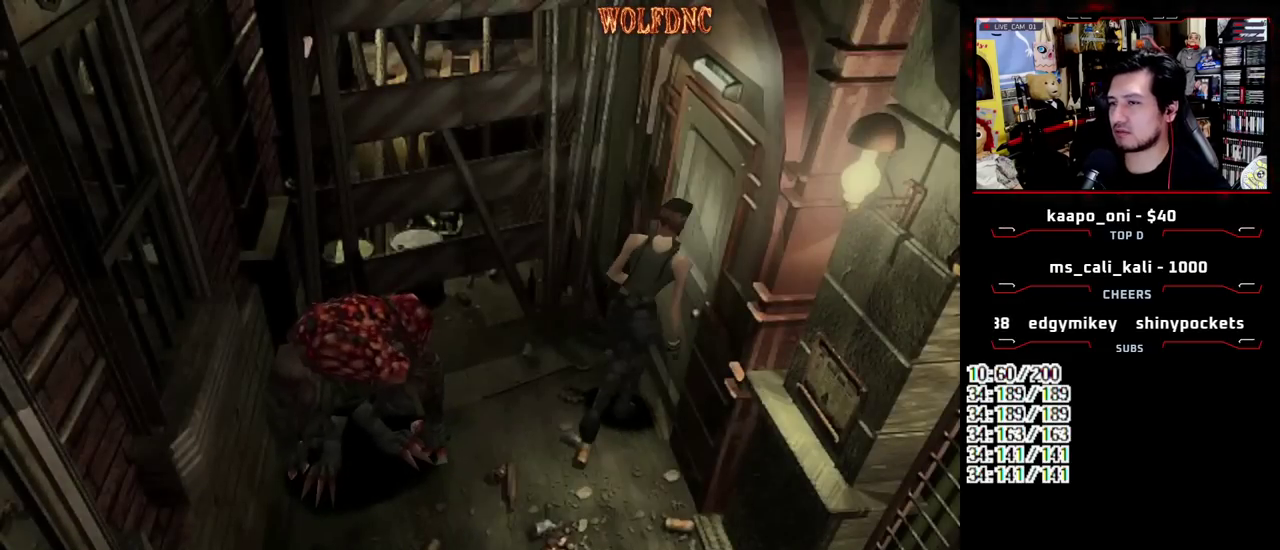
{"buttons": [], "events": [[150, "CROSS", "up"]]}
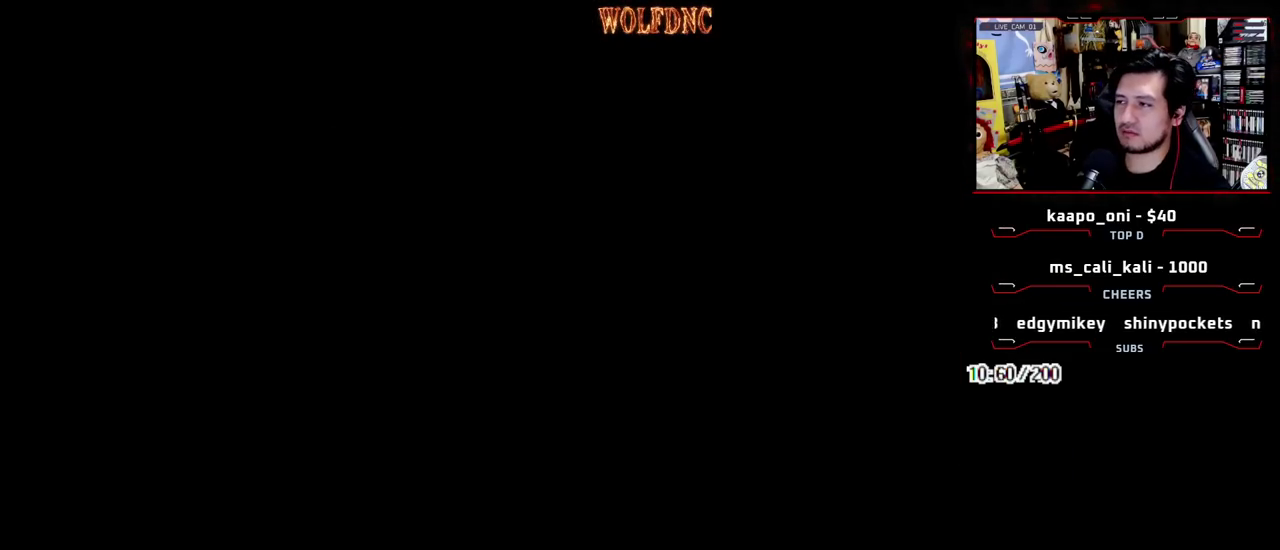
{"buttons": ["CIRCLE"], "events": [[200, "CIRCLE", "down"], [250, "CIRCLE", "up"], [350, "CIRCLE", "down"], [433, "CIRCLE", "up"], [483, "CIRCLE", "down"]]}
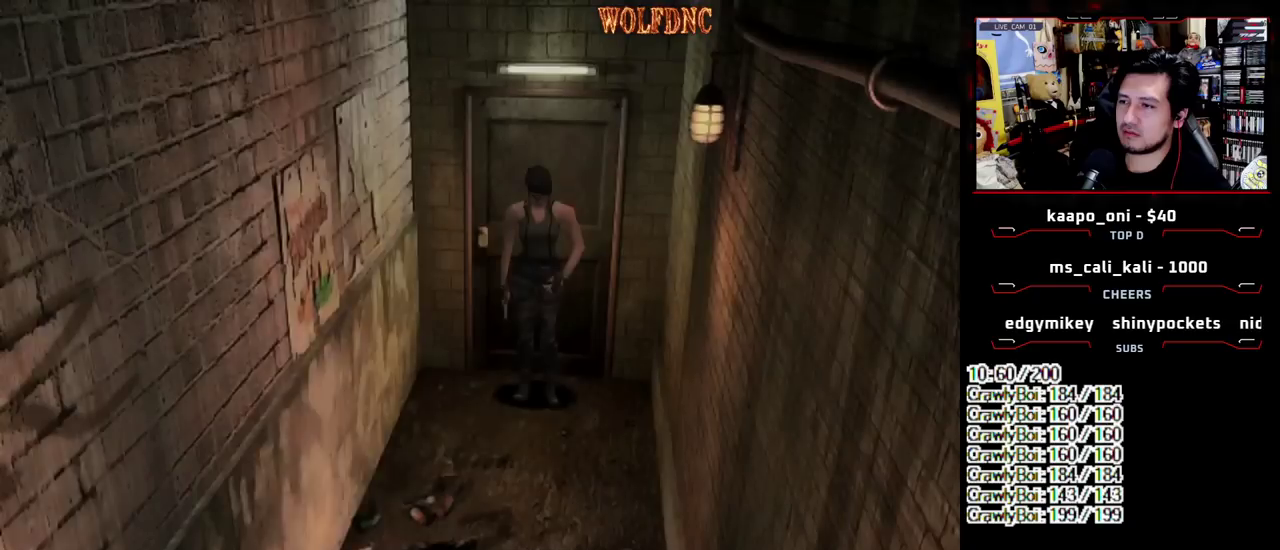
{"buttons": [], "events": [[83, "CIRCLE", "up"]]}
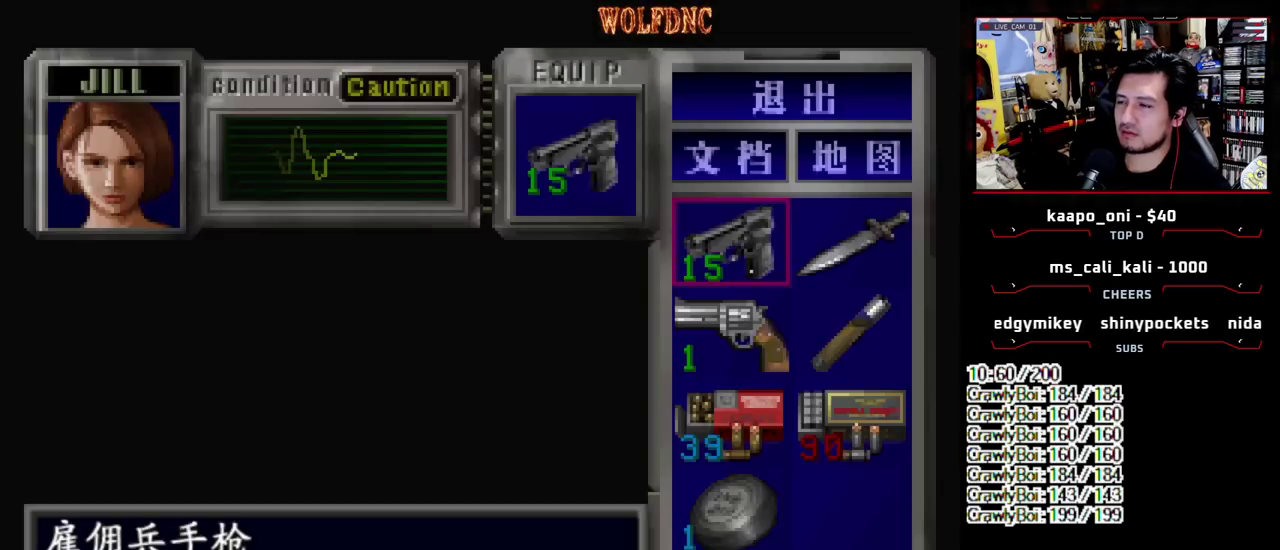
{"buttons": [], "events": []}
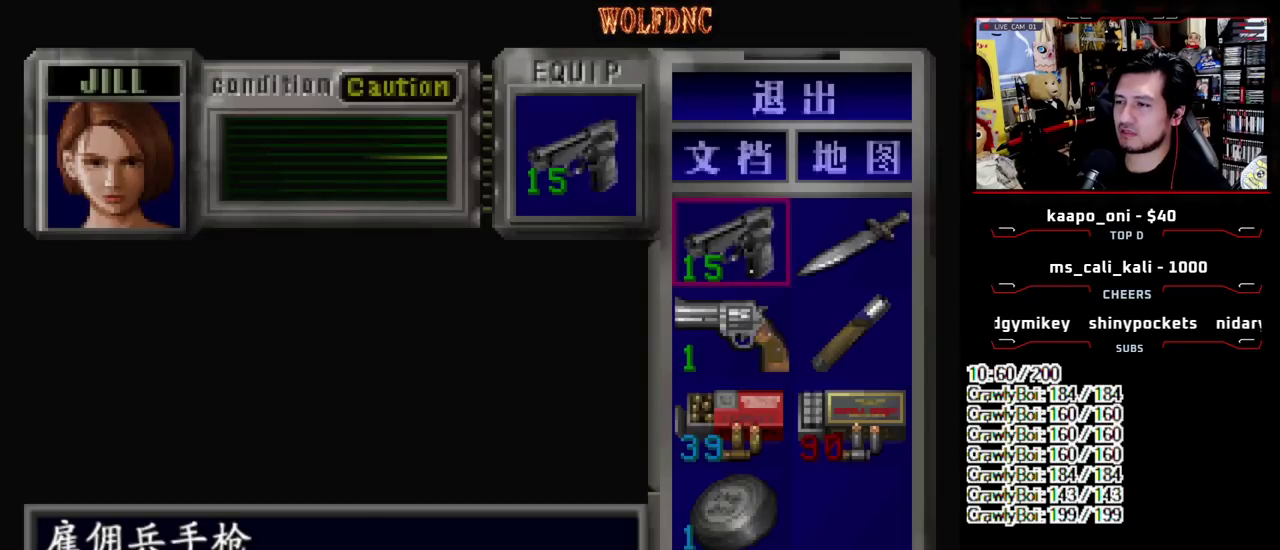
{"buttons": ["CROSS", "R1"], "events": [[67, "CIRCLE", "down"], [200, "CIRCLE", "up"], [250, "R1", "down"], [400, "CROSS", "down"]]}
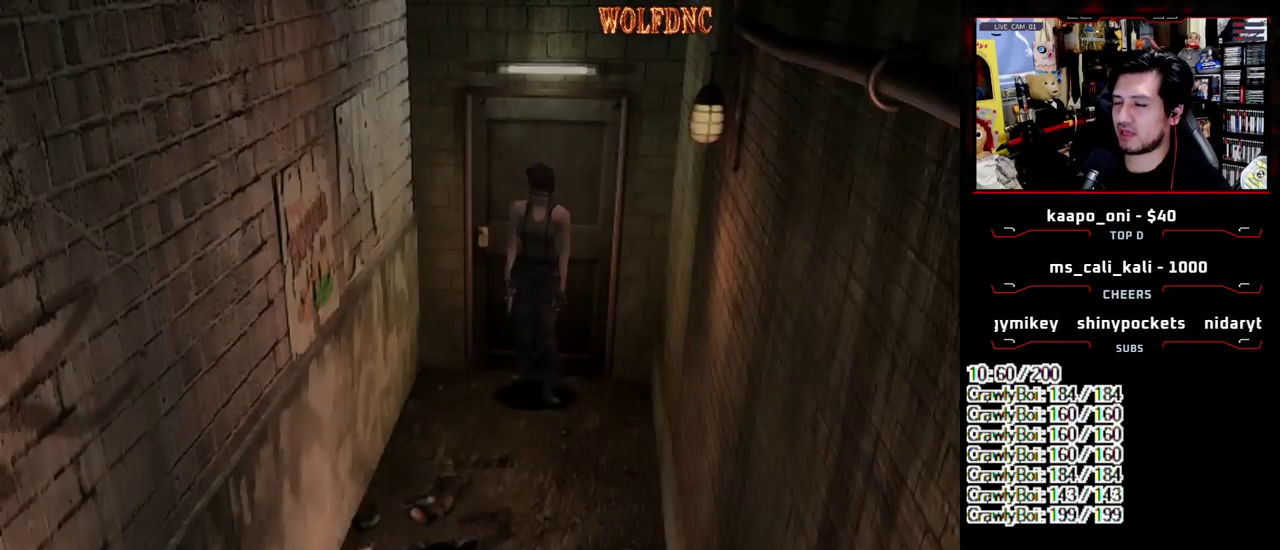
{"buttons": ["CROSS", "R1"], "events": []}
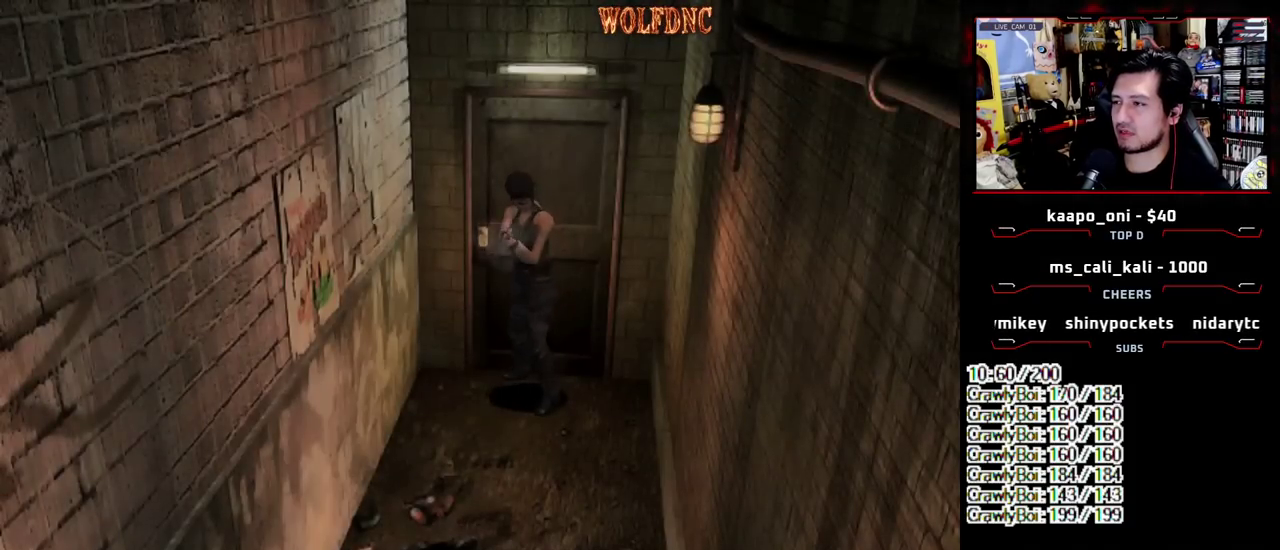
{"buttons": ["CROSS", "R1"], "events": []}
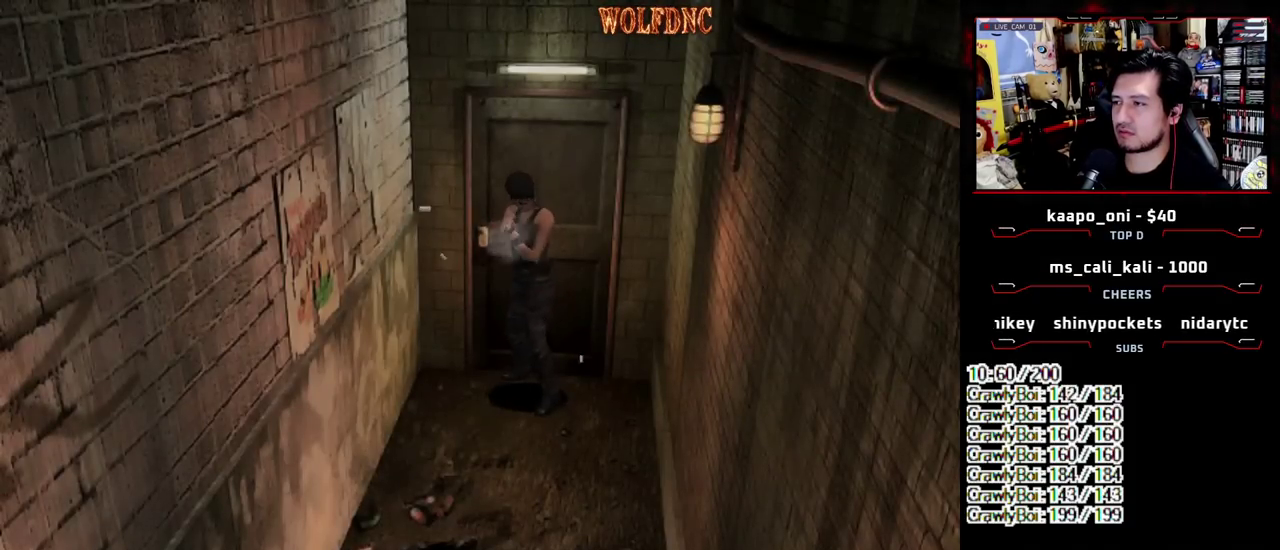
{"buttons": ["CROSS", "R1"], "events": []}
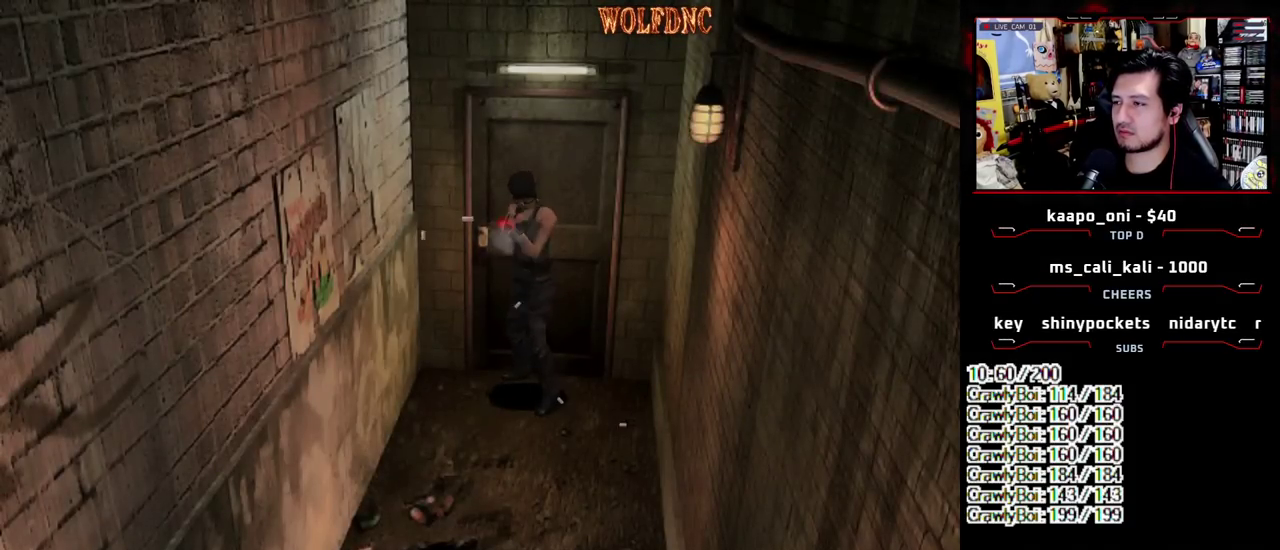
{"buttons": ["CROSS", "R1"], "events": []}
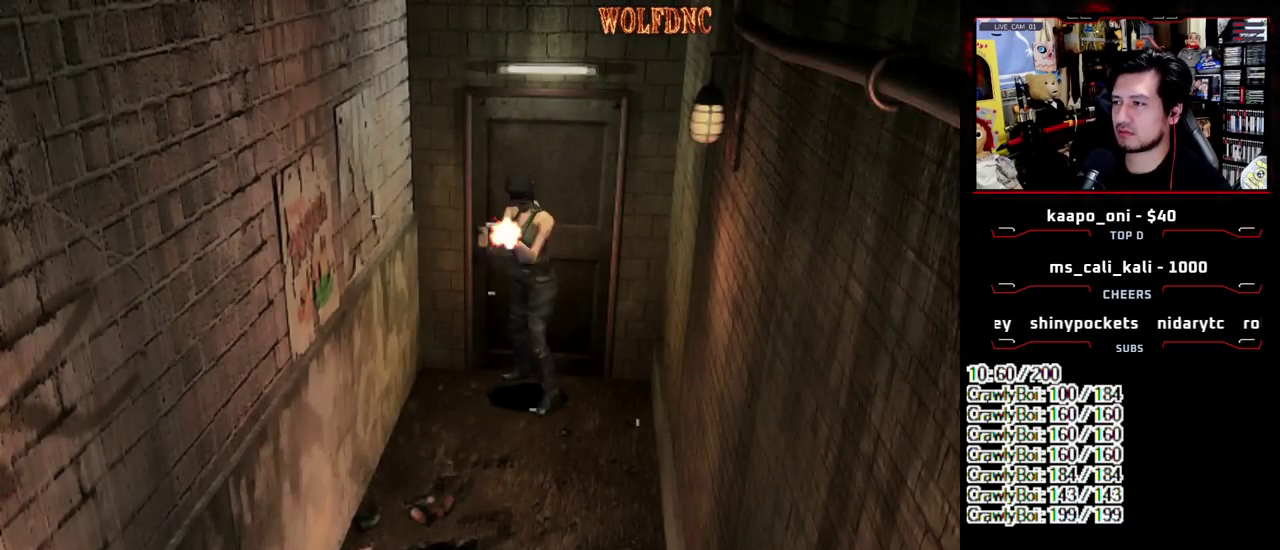
{"buttons": ["CROSS", "R1"], "events": []}
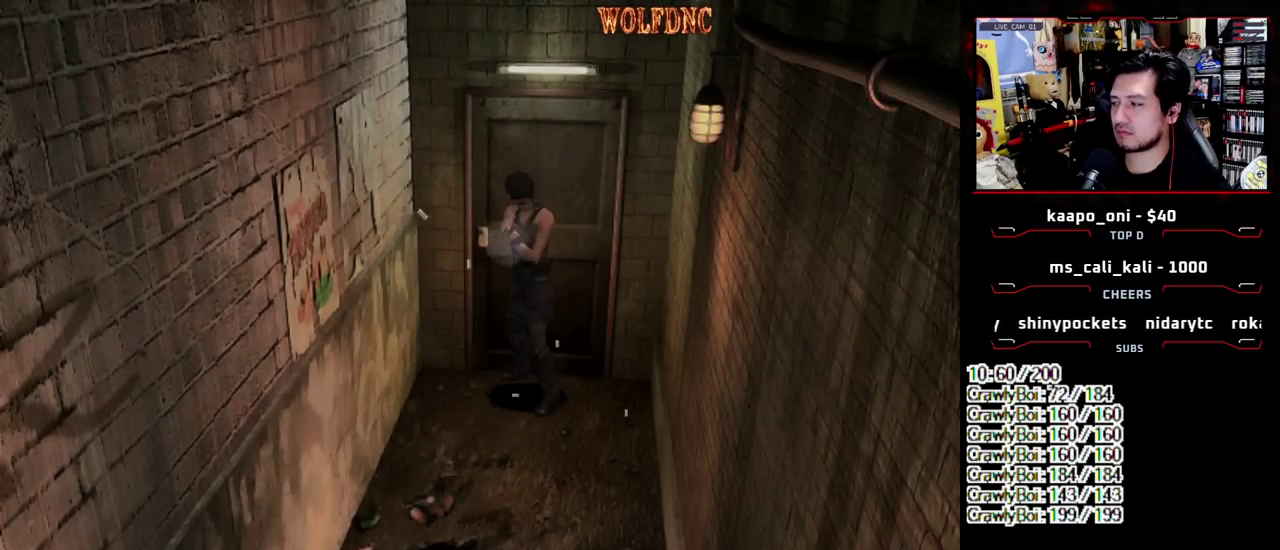
{"buttons": ["CROSS", "R1"], "events": []}
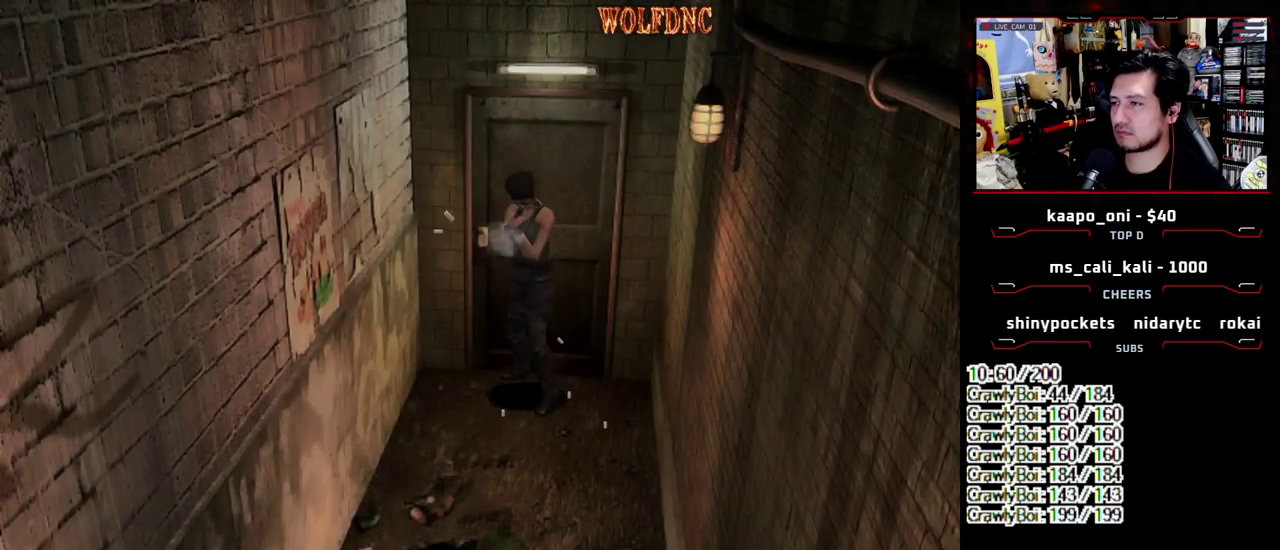
{"buttons": ["CROSS", "R1"], "events": []}
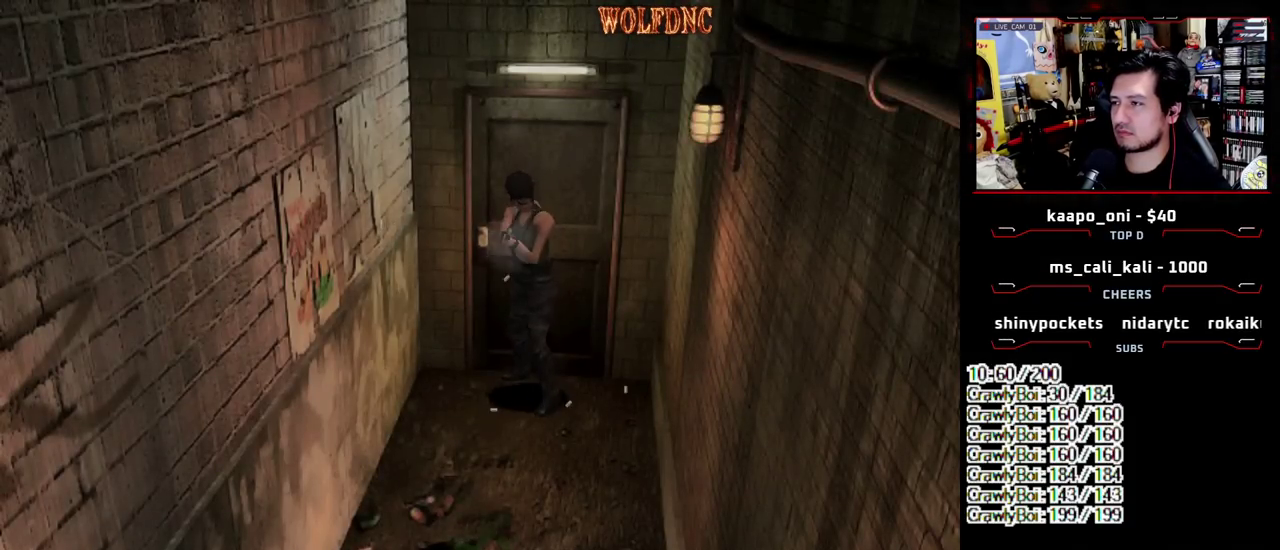
{"buttons": ["R1"], "events": [[467, "CROSS", "up"]]}
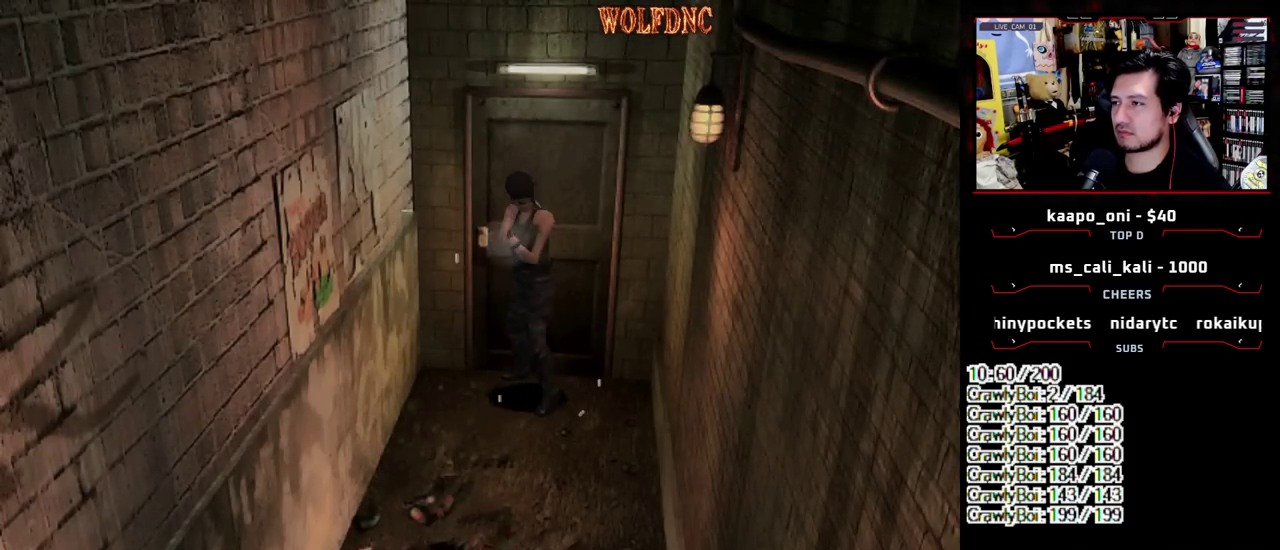
{"buttons": [], "events": [[167, "CROSS", "down"], [250, "CROSS", "up"], [433, "R1", "up"]]}
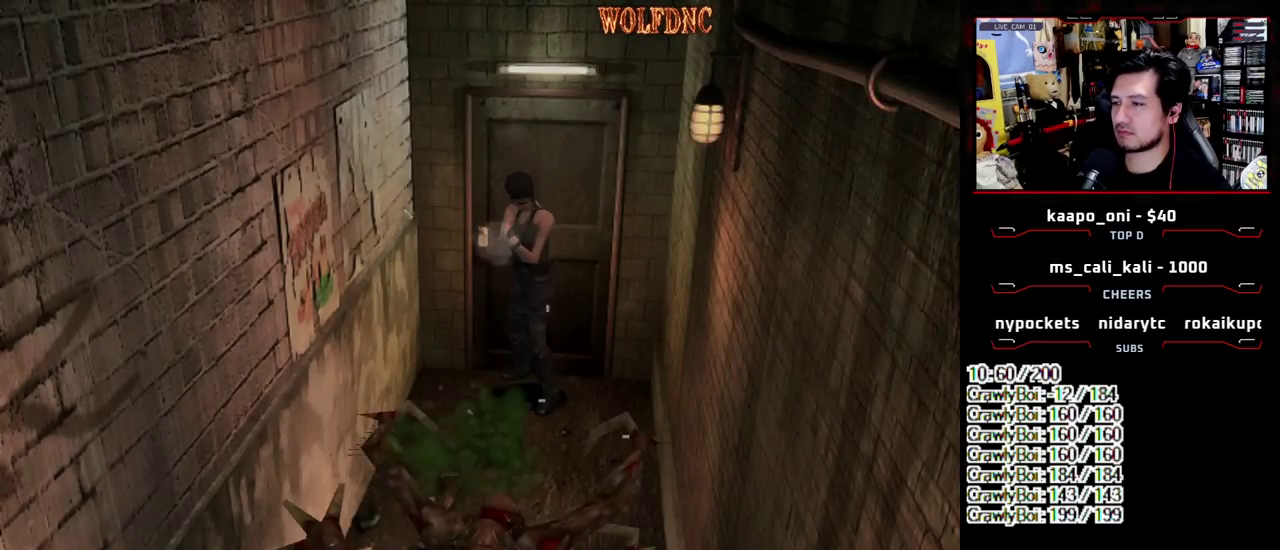
{"buttons": ["SQUARE", "DPAD_UP"], "events": [[83, "DPAD_UP", "down"], [267, "SQUARE", "down"]]}
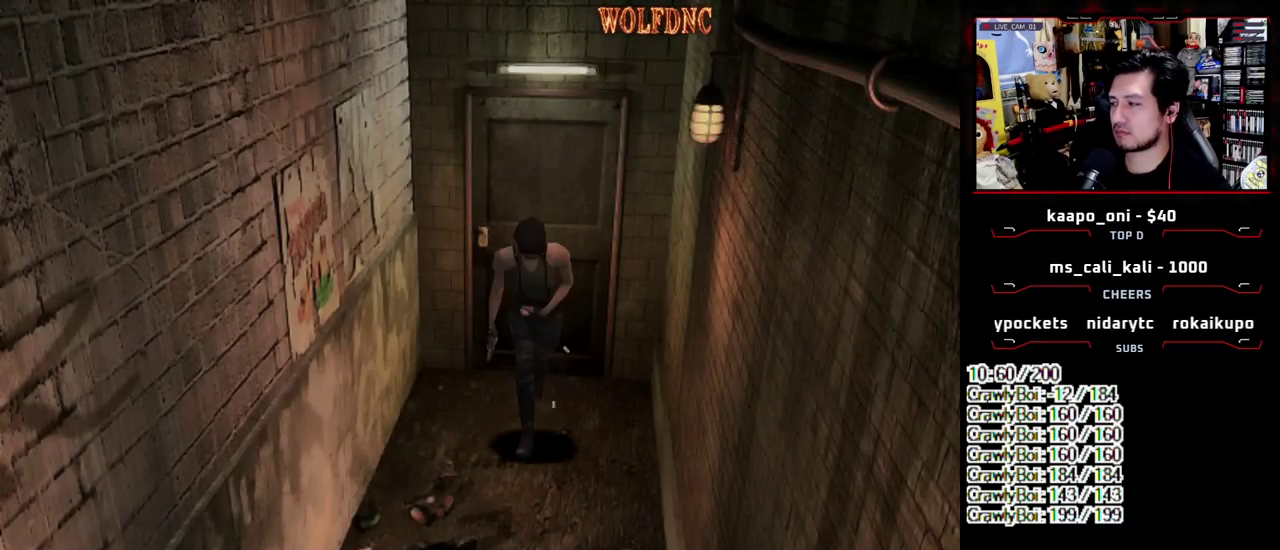
{"buttons": [], "events": [[183, "CIRCLE", "down"], [283, "SQUARE", "up"], [383, "DPAD_UP", "up"], [417, "CIRCLE", "up"]]}
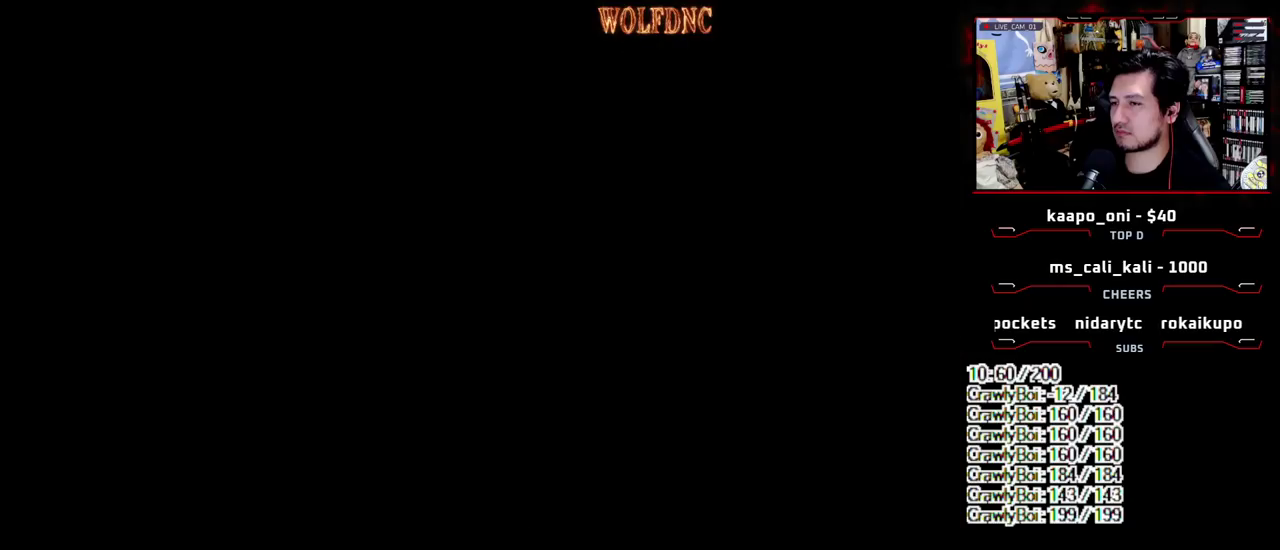
{"buttons": ["CROSS", "DPAD_DOWN"], "events": [[200, "CROSS", "down"], [350, "CROSS", "up"], [400, "DPAD_DOWN", "down"], [483, "CROSS", "down"]]}
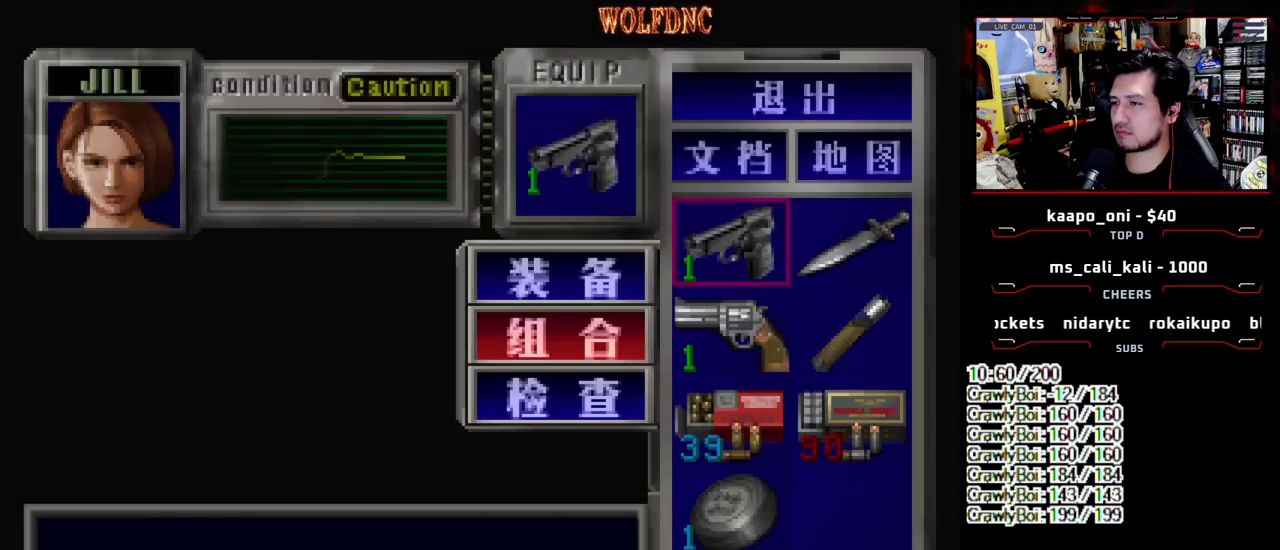
{"buttons": ["SQUARE"], "events": [[83, "CROSS", "up"], [267, "CROSS", "down"], [317, "DPAD_DOWN", "up"], [367, "CROSS", "up"], [500, "SQUARE", "down"]]}
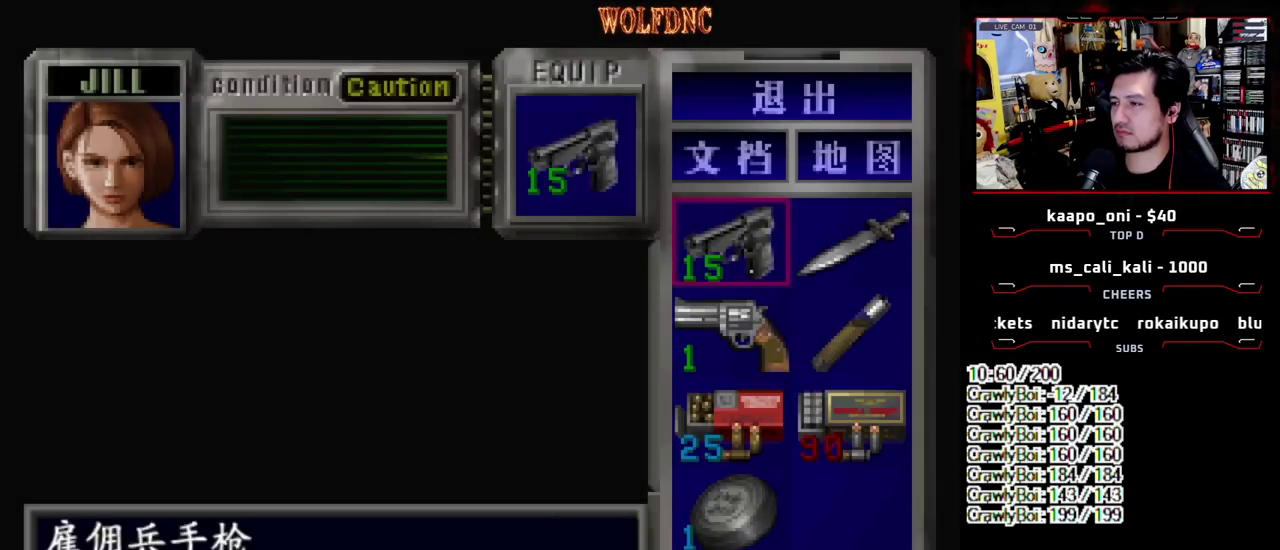
{"buttons": ["SQUARE", "DPAD_UP"], "events": [[100, "SQUARE", "up"], [150, "DPAD_UP", "down"], [233, "SQUARE", "down"]]}
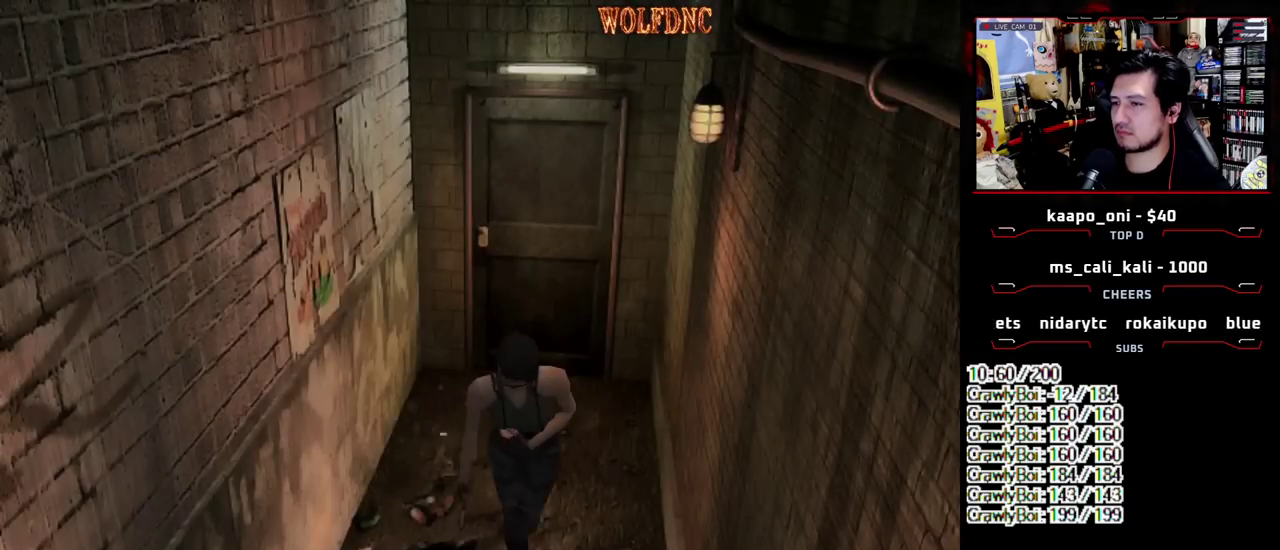
{"buttons": ["CROSS", "SQUARE"], "events": [[200, "CROSS", "down"], [350, "CROSS", "up"], [400, "CROSS", "down"], [433, "DPAD_UP", "up"]]}
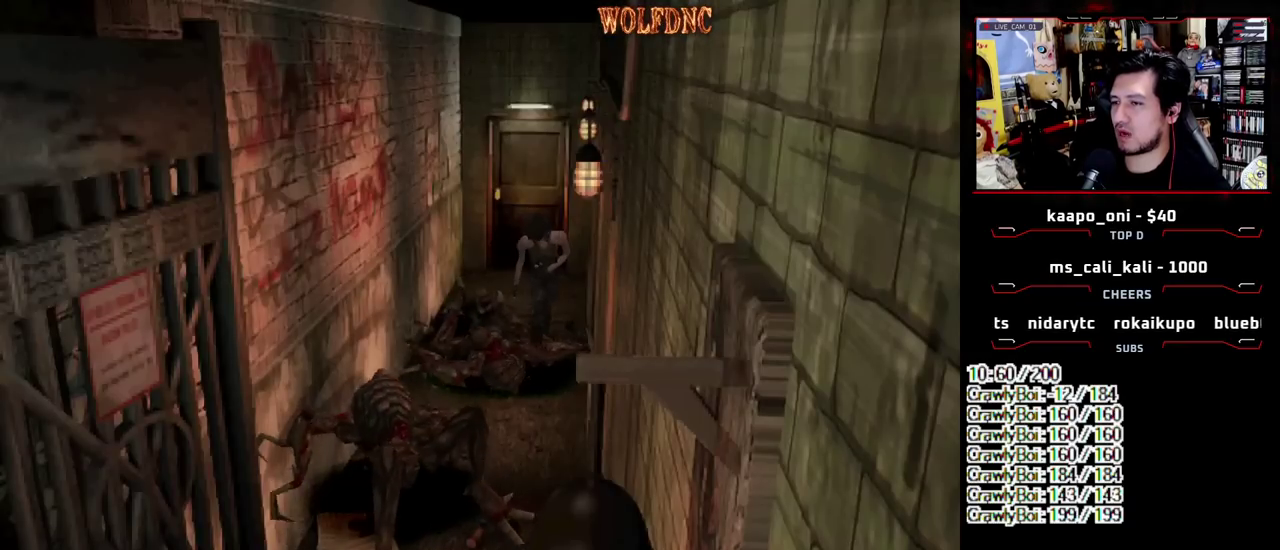
{"buttons": ["R1"], "events": [[33, "CROSS", "up"], [33, "SQUARE", "up"], [367, "R1", "down"]]}
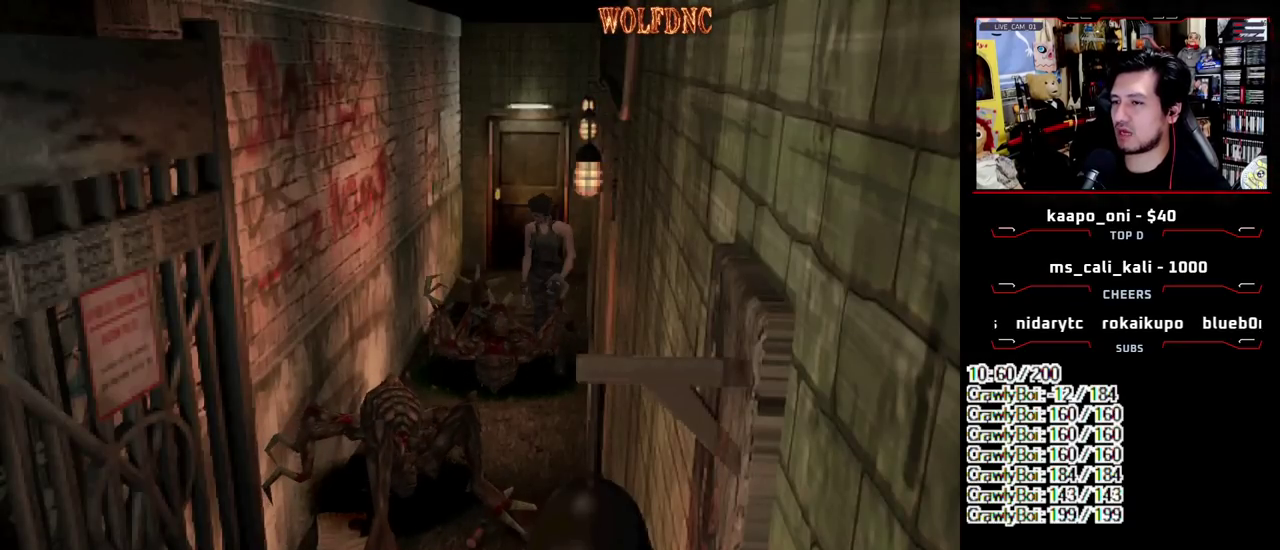
{"buttons": ["CROSS", "R1"], "events": [[100, "CROSS", "down"]]}
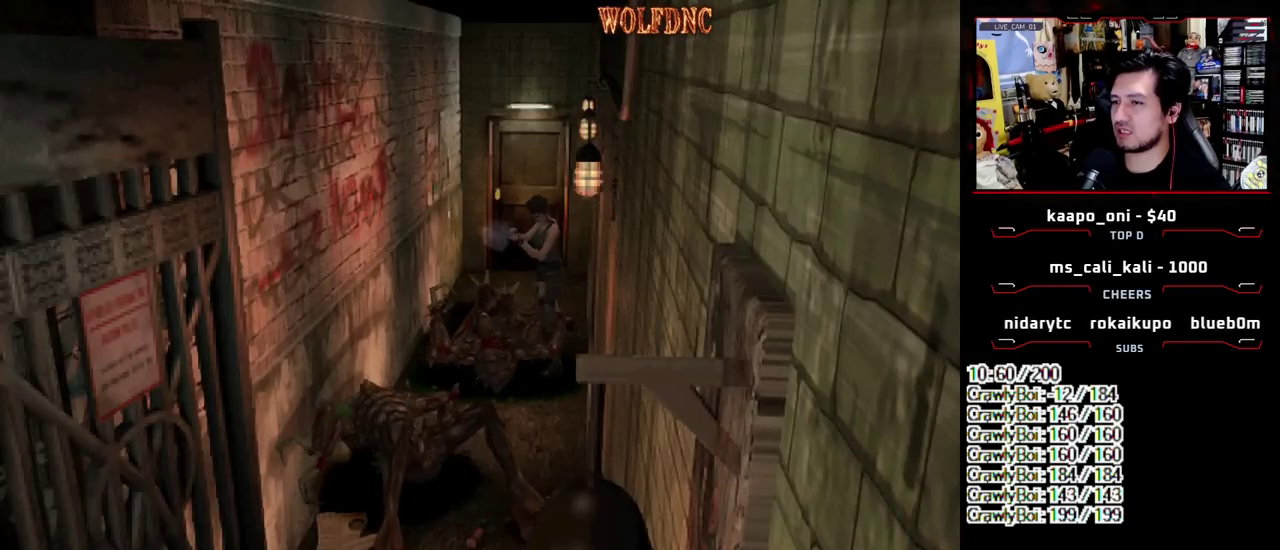
{"buttons": ["CROSS", "R1"], "events": []}
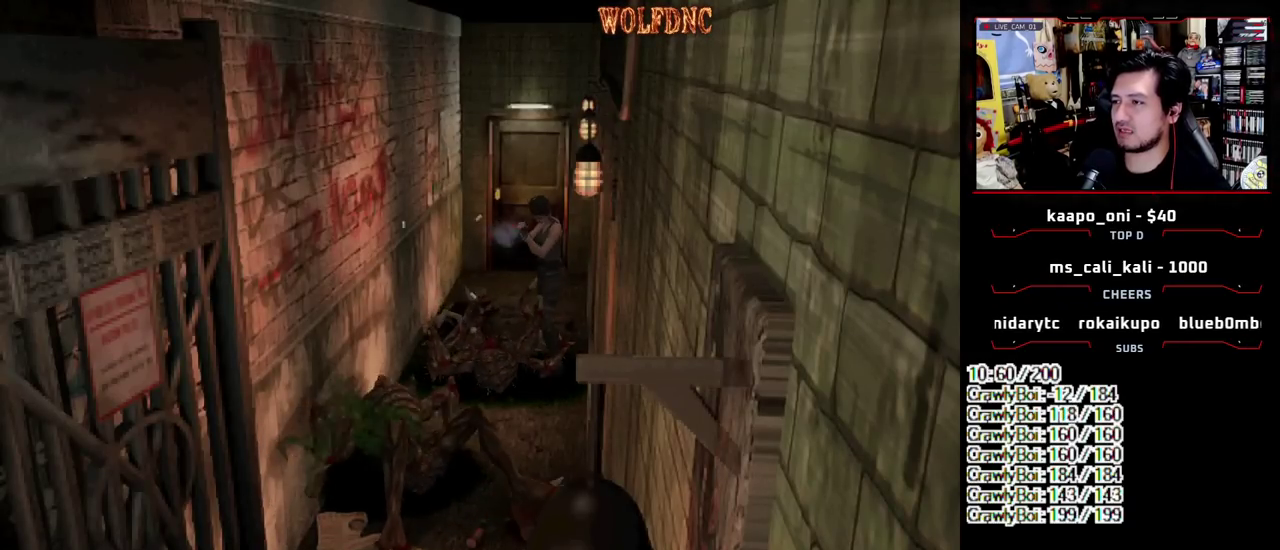
{"buttons": ["CROSS", "R1"], "events": []}
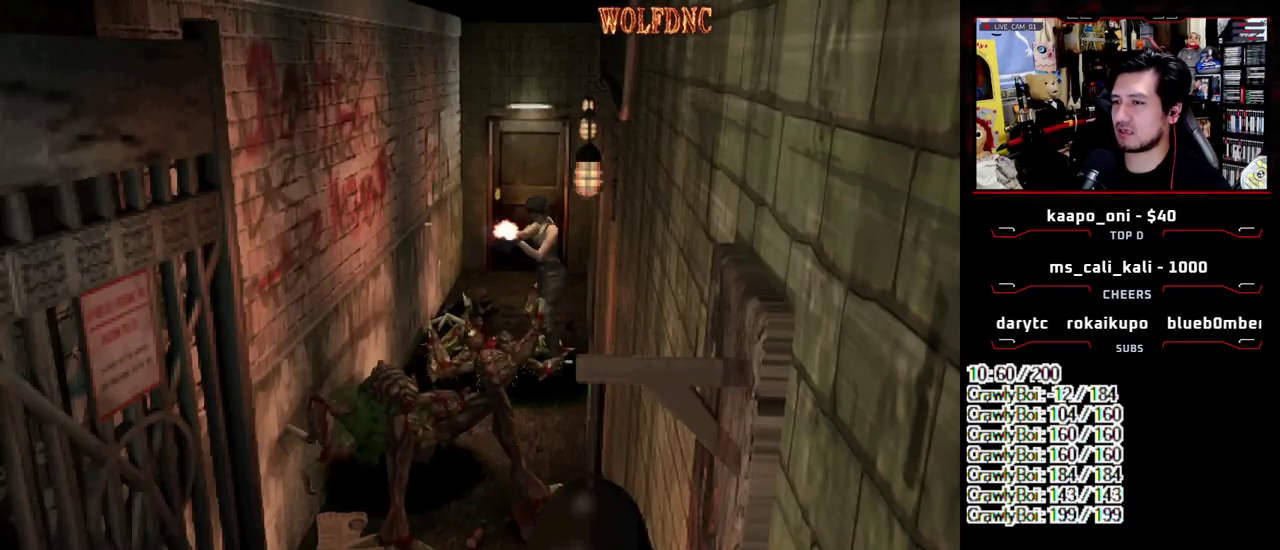
{"buttons": ["CROSS", "R1"], "events": []}
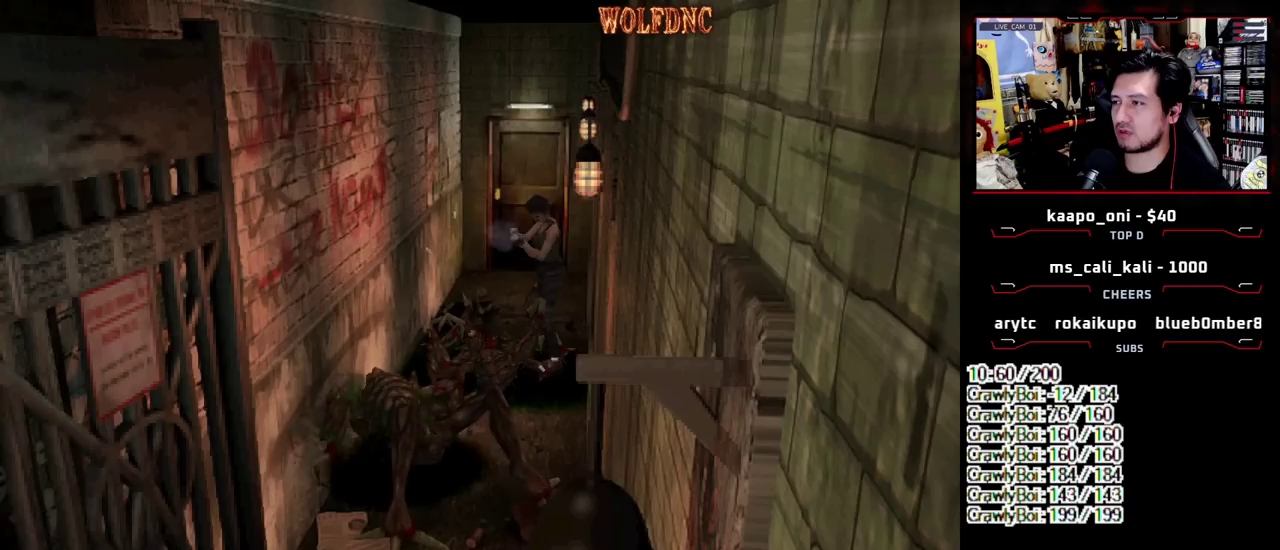
{"buttons": ["CROSS", "R1"], "events": []}
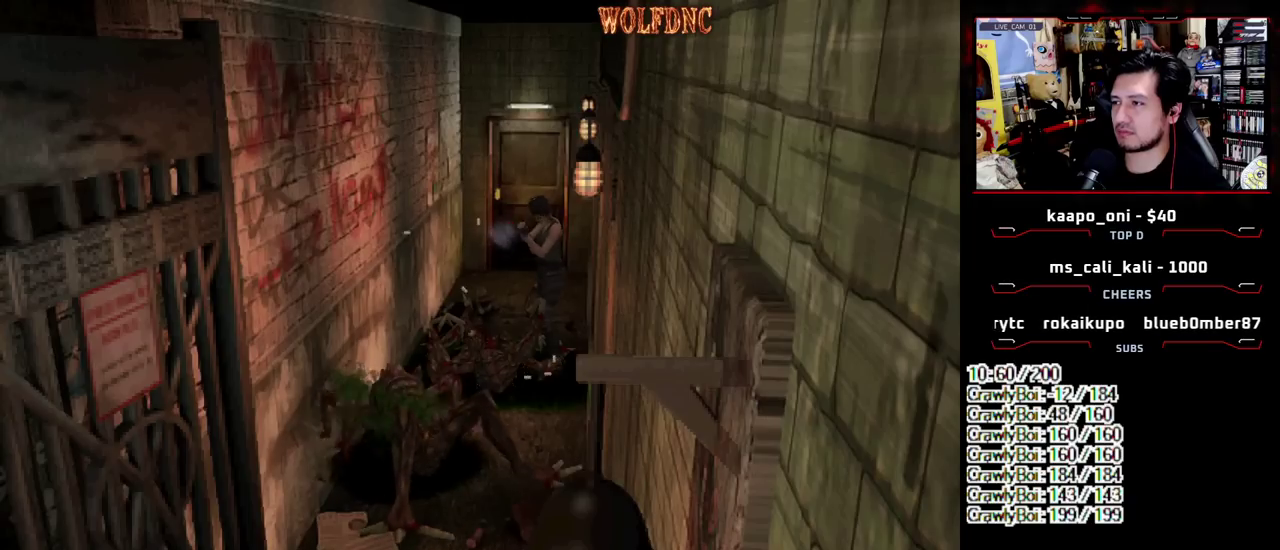
{"buttons": ["CROSS", "R1"], "events": []}
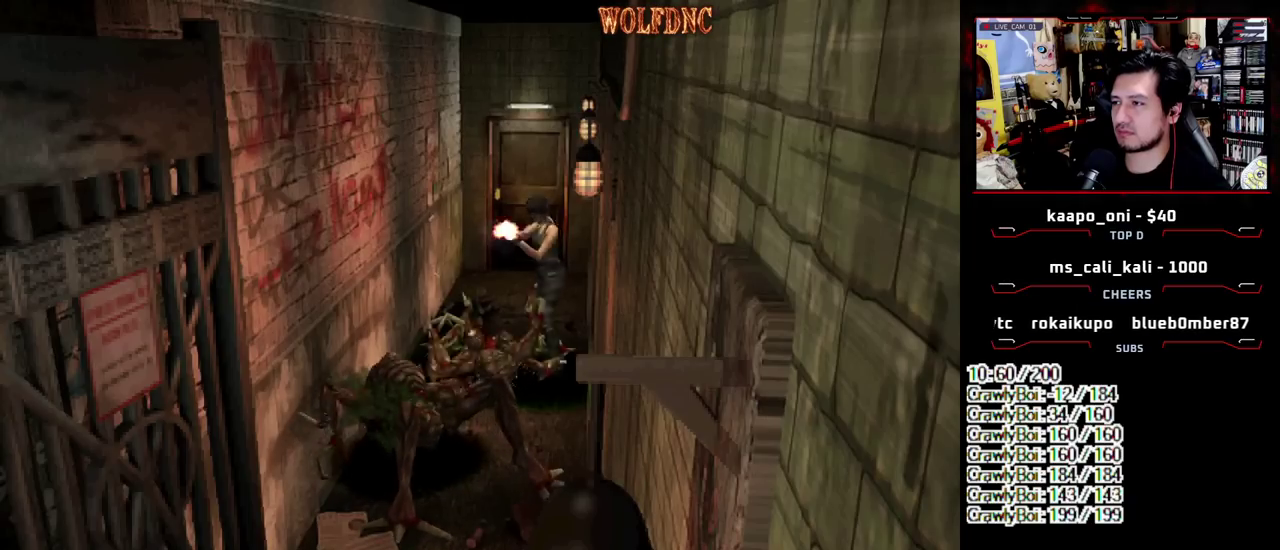
{"buttons": ["CROSS", "R1"], "events": []}